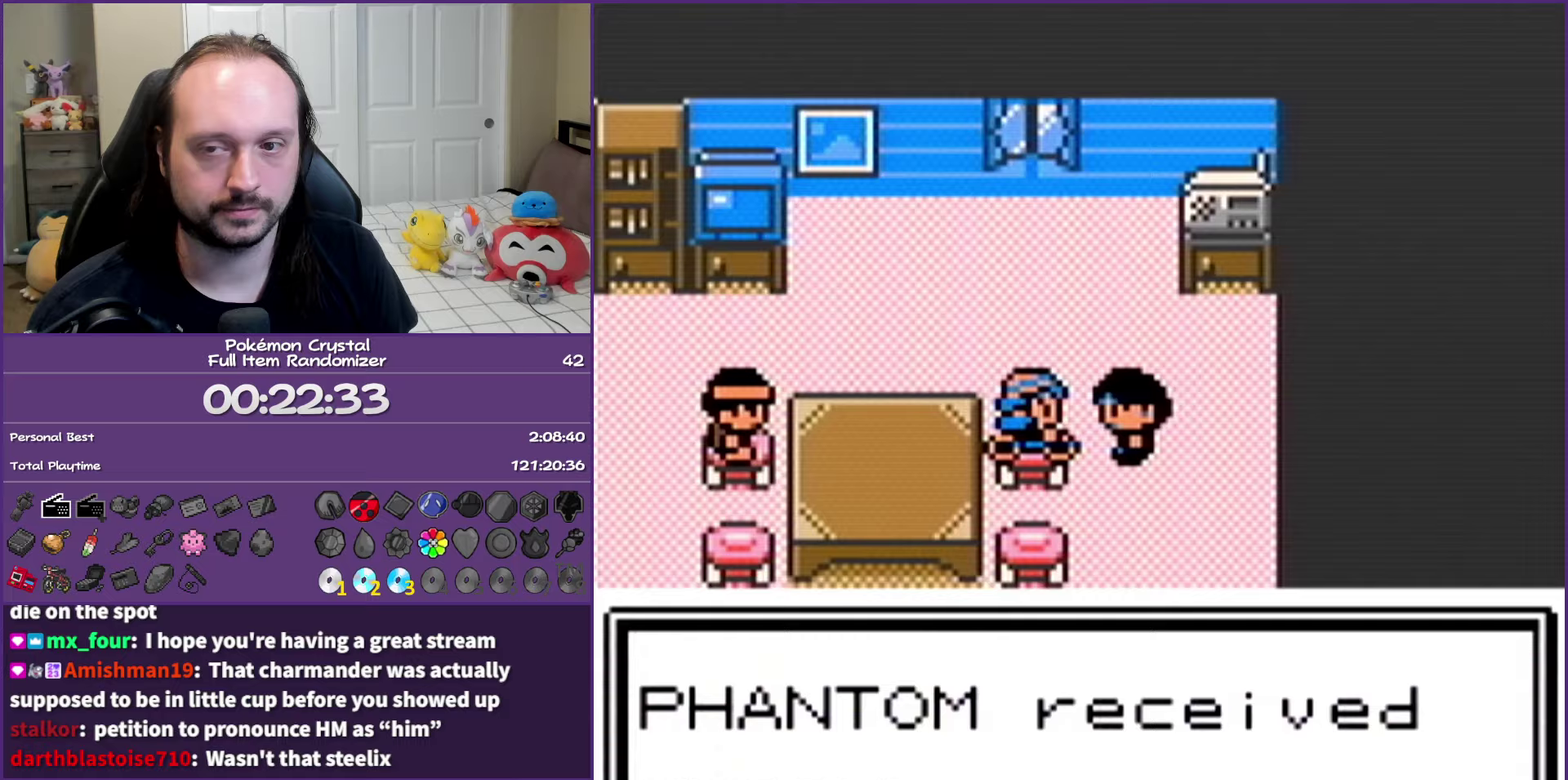
Gameplay with a controller (Nintendo layout); each line is a JSON object with the inputs held at the frame after it (dt_ms = milliseconds from this image to that frame). "events" lists button and stick changes between this image and that frame as [ms after this image, input, new state], when the widget could be followed in between. Not read: L3 R3 right_stick.
{"dt_ms": 750, "buttons": ["B", "DPAD_DOWN"], "events": []}
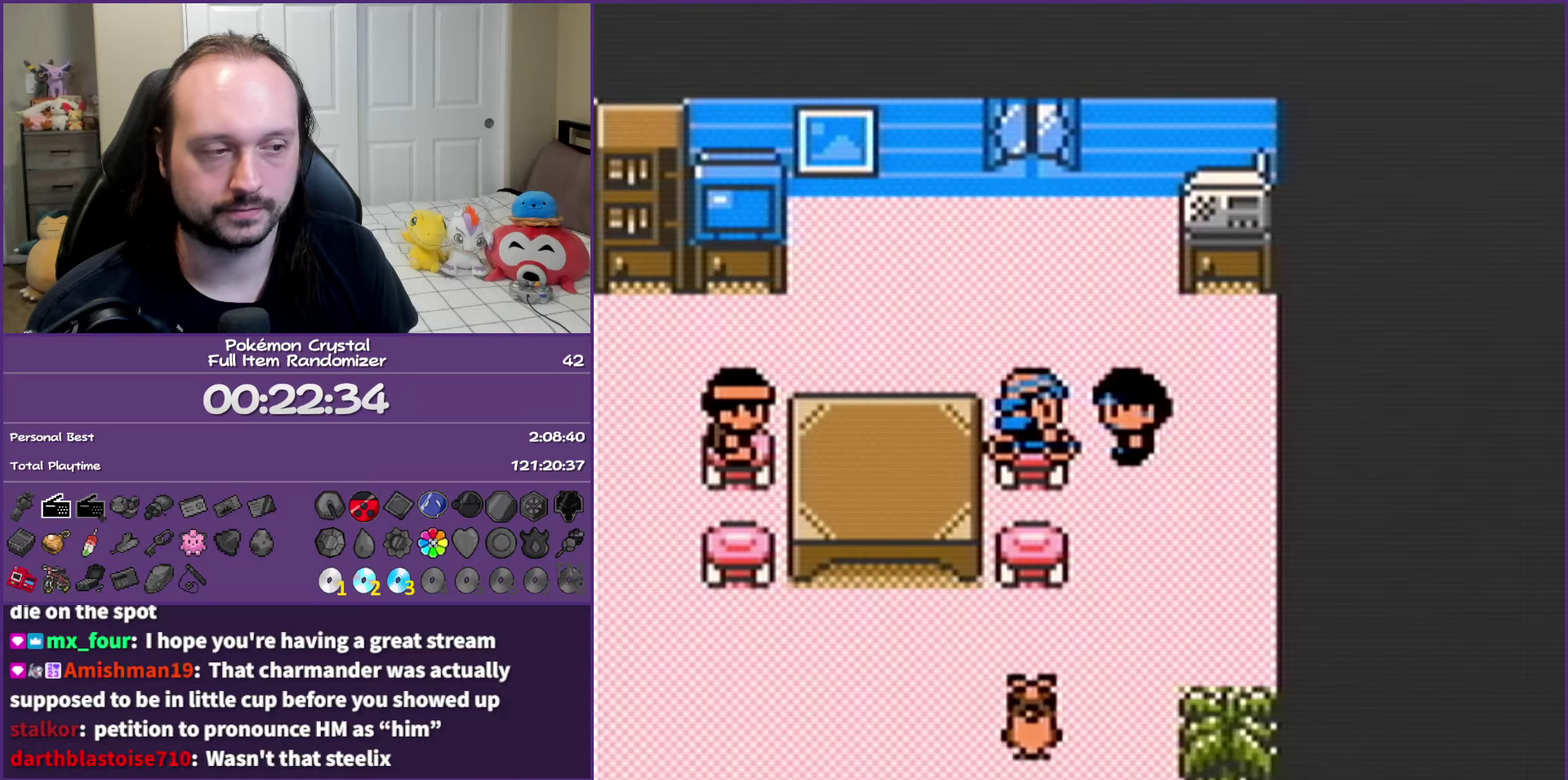
{"dt_ms": 500, "buttons": ["B", "DPAD_DOWN"], "events": [[300, "DPAD_DOWN", "up"], [317, "DPAD_LEFT", "down"], [500, "DPAD_DOWN", "down"], [500, "DPAD_LEFT", "up"]]}
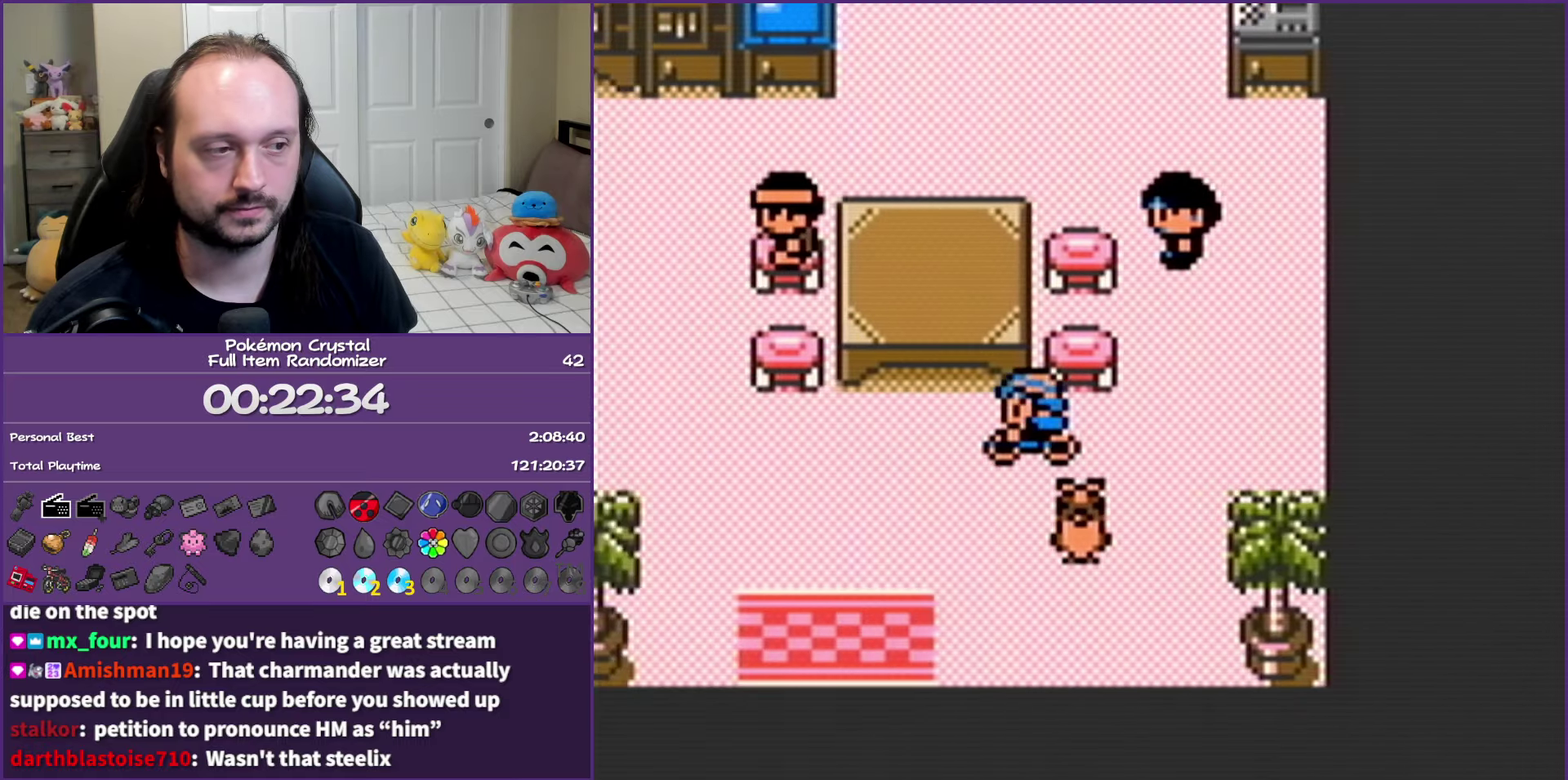
{"dt_ms": 500, "buttons": ["B", "DPAD_LEFT"], "events": [[367, "DPAD_DOWN", "up"], [367, "DPAD_LEFT", "down"]]}
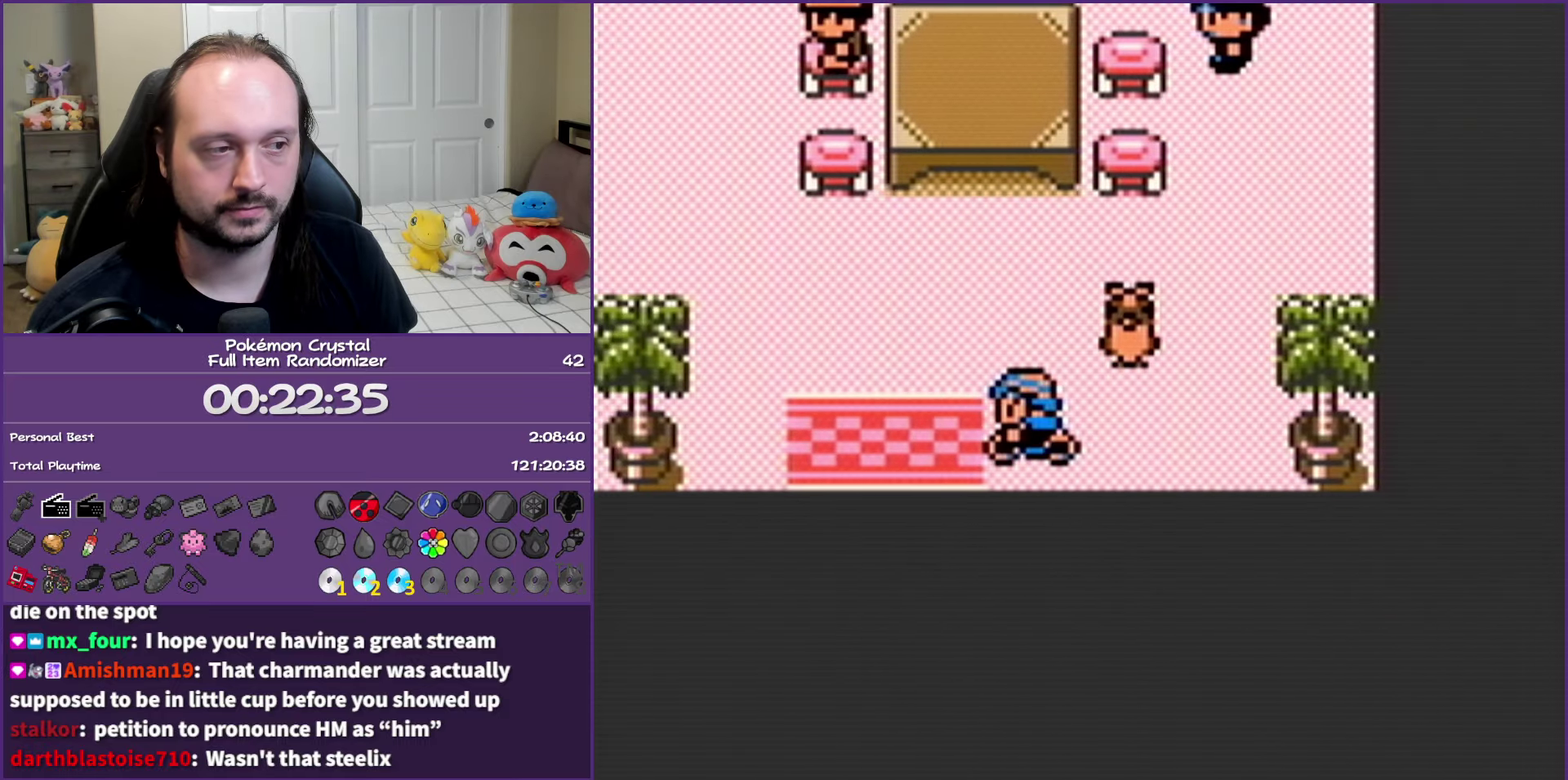
{"dt_ms": 500, "buttons": ["B"], "events": [[33, "DPAD_DOWN", "down"], [117, "DPAD_LEFT", "up"], [450, "DPAD_DOWN", "up"]]}
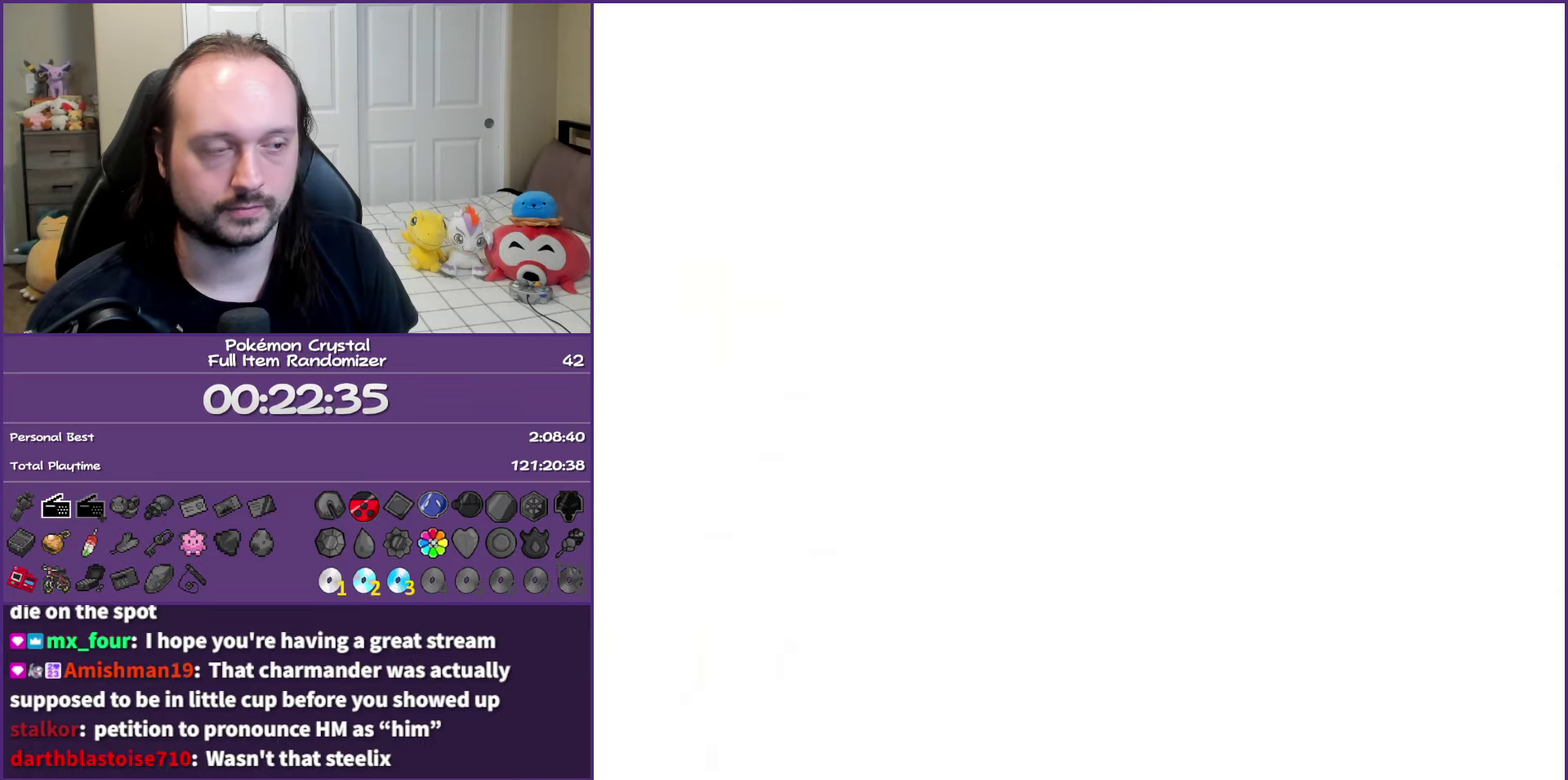
{"dt_ms": 500, "buttons": ["B", "DPAD_LEFT"], "events": [[233, "DPAD_LEFT", "down"]]}
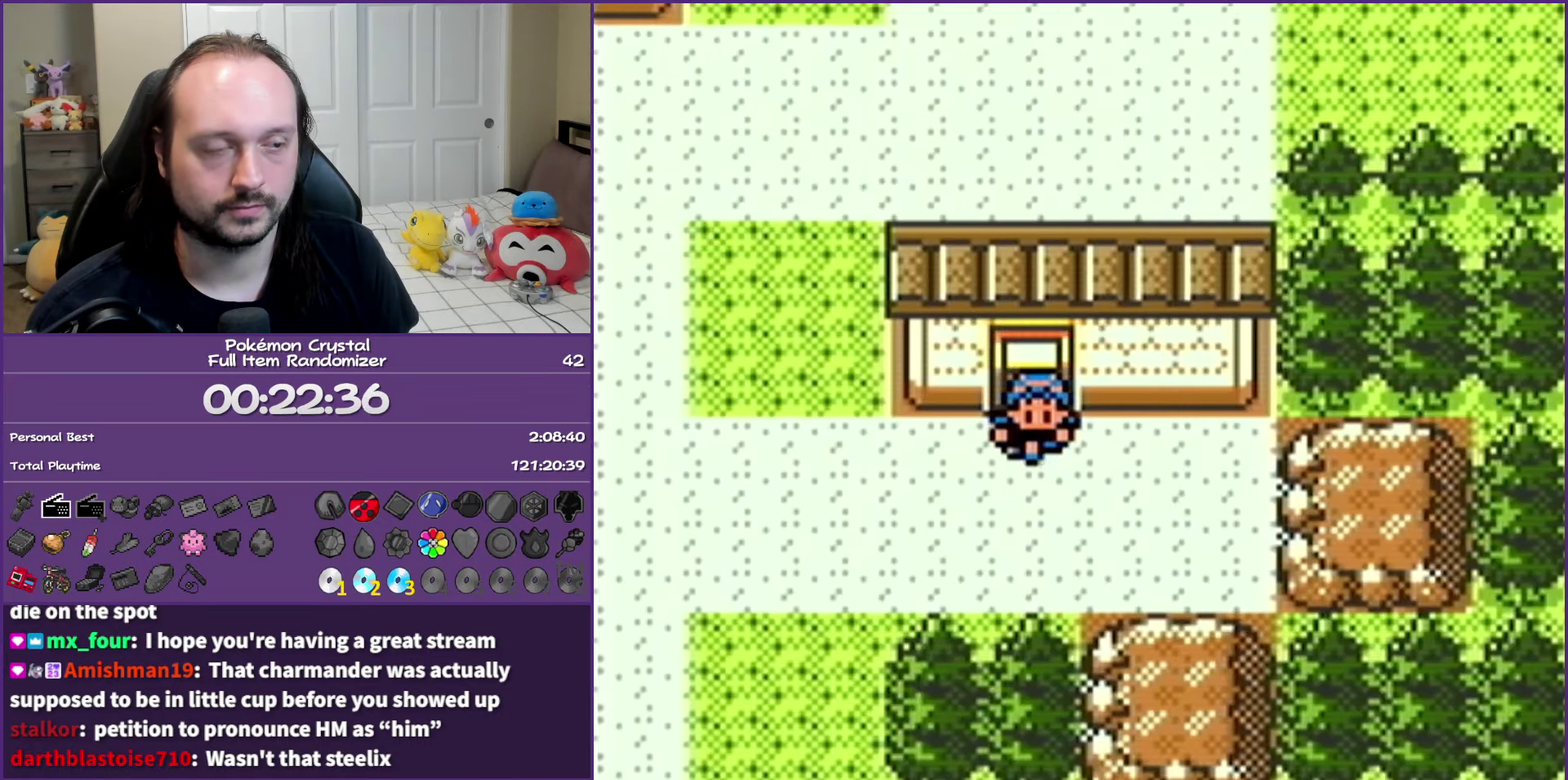
{"dt_ms": 500, "buttons": ["B", "DPAD_UP", "DPAD_LEFT"], "events": [[500, "DPAD_UP", "down"]]}
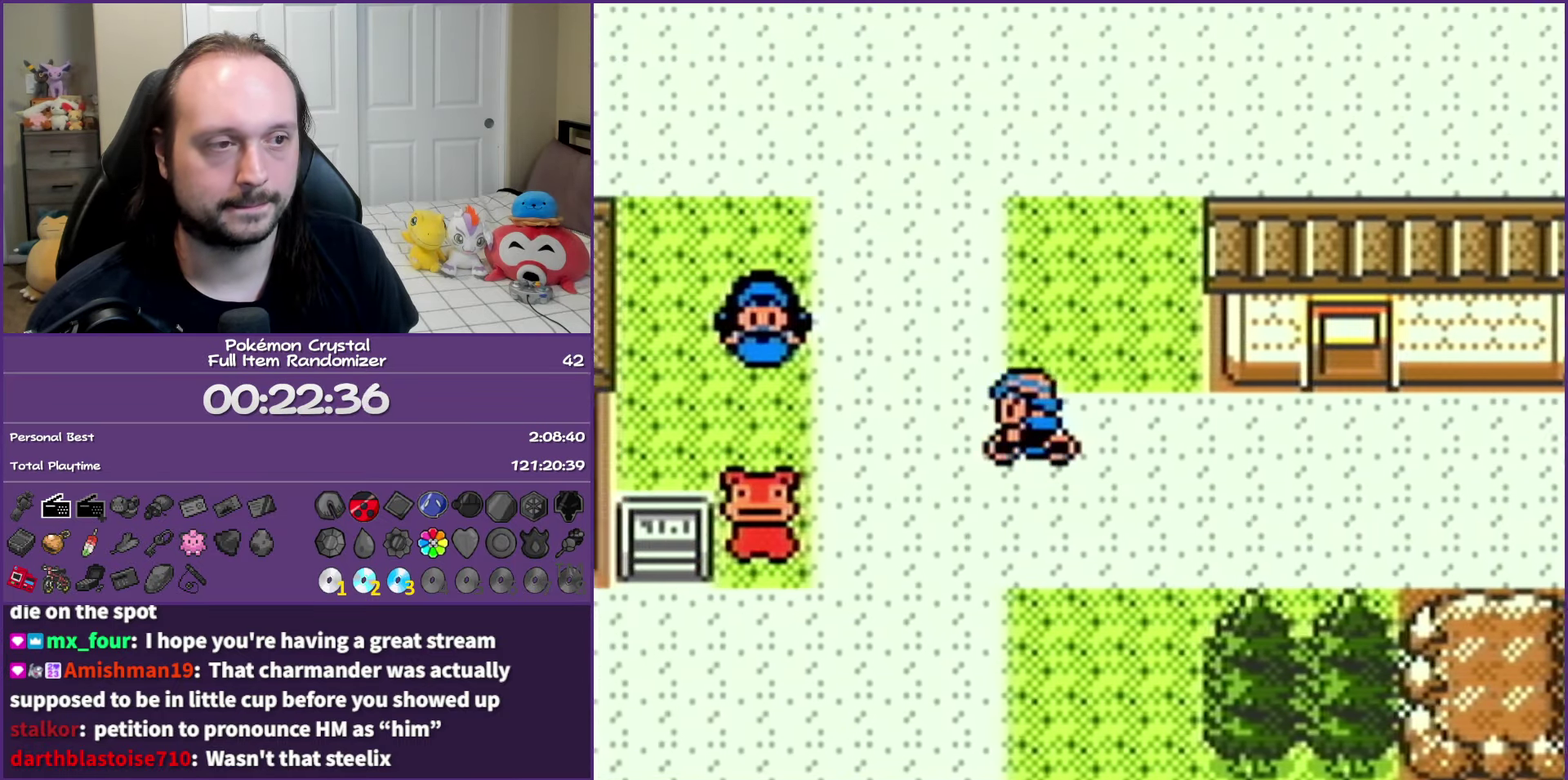
{"dt_ms": 500, "buttons": ["B", "DPAD_LEFT"], "events": [[33, "DPAD_LEFT", "up"], [350, "DPAD_LEFT", "down"], [400, "DPAD_UP", "up"]]}
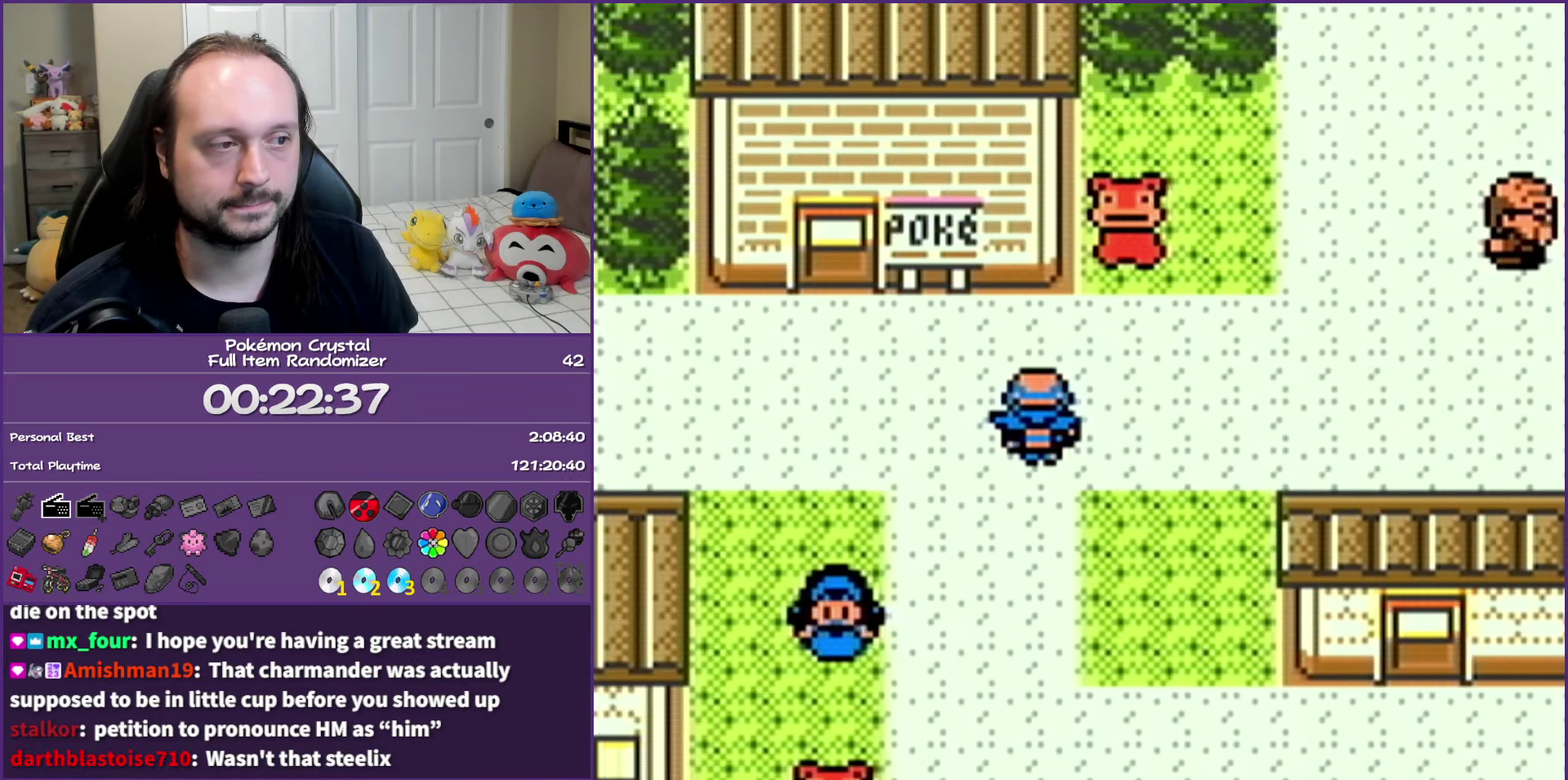
{"dt_ms": 500, "buttons": ["B", "DPAD_LEFT"], "events": []}
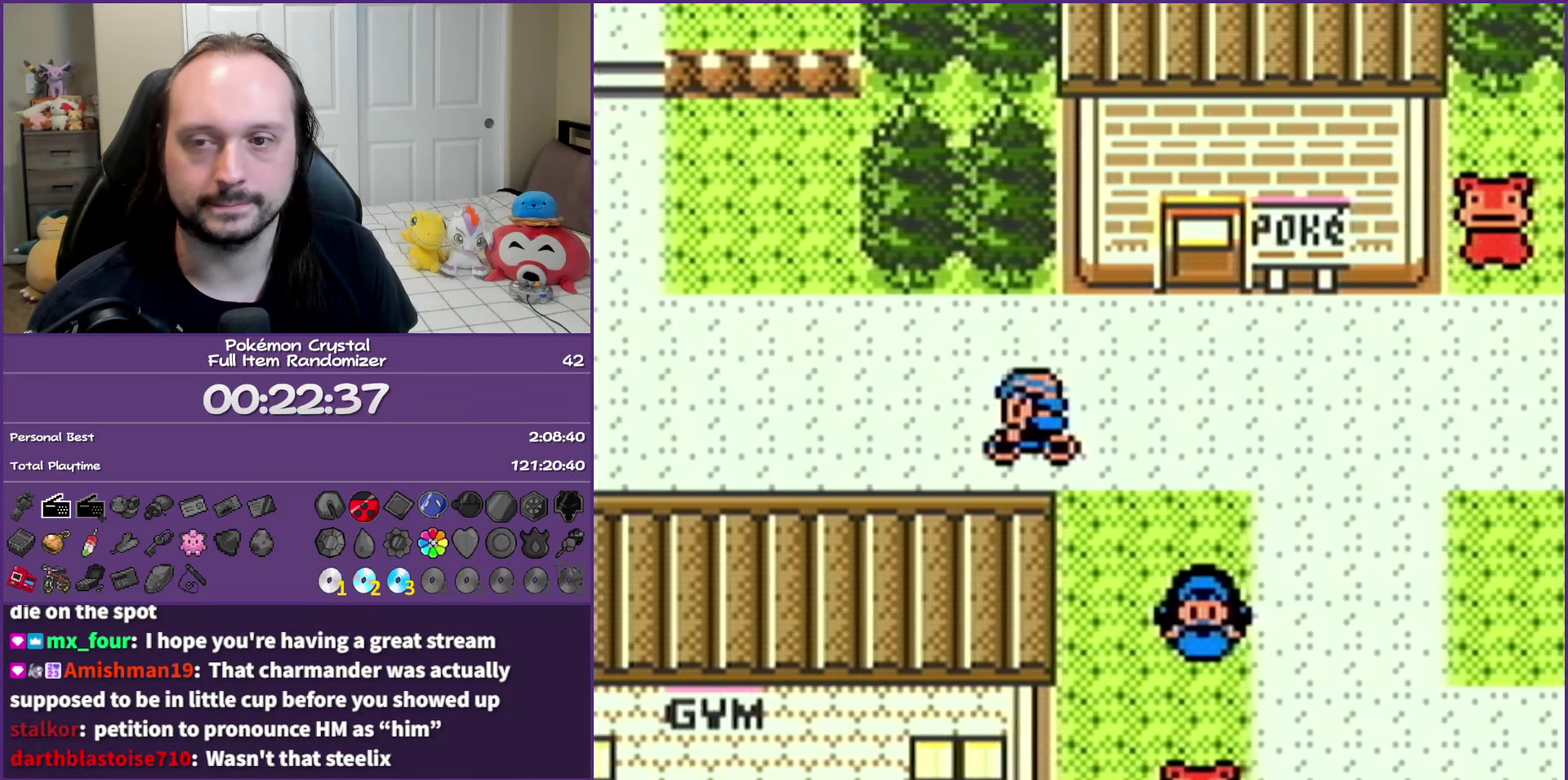
{"dt_ms": 500, "buttons": ["B", "DPAD_LEFT"], "events": []}
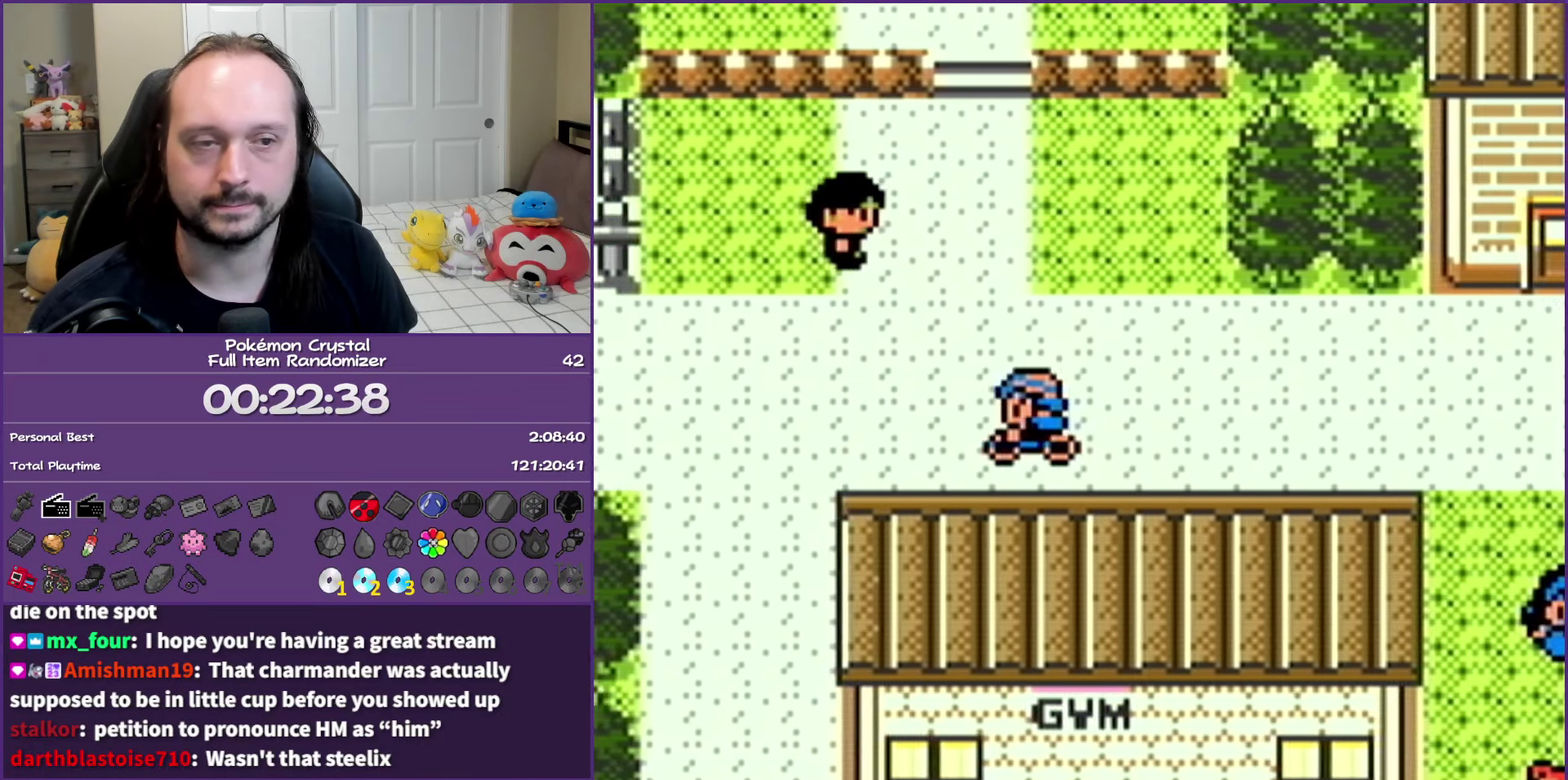
{"dt_ms": 500, "buttons": ["B", "DPAD_LEFT"], "events": []}
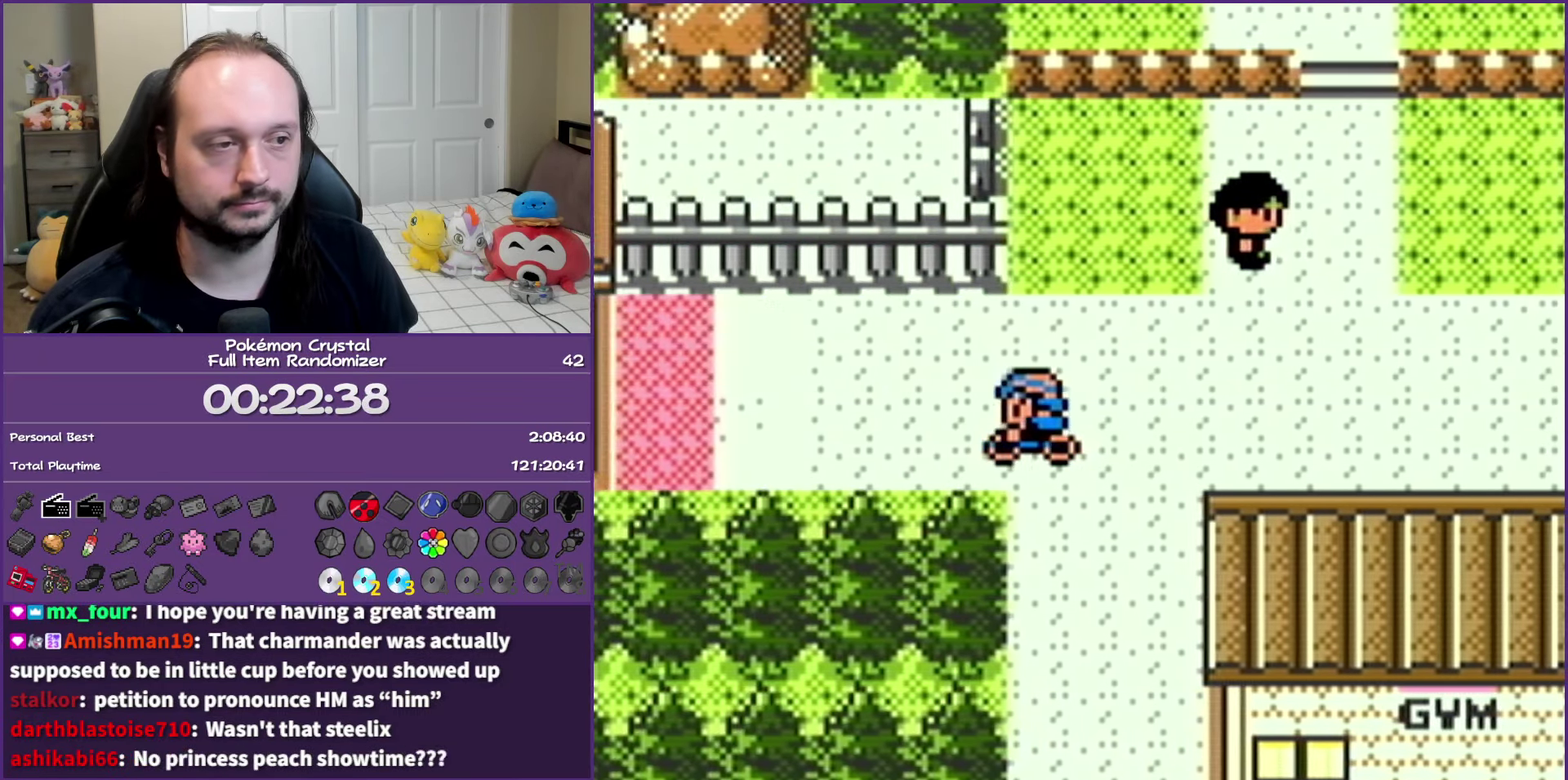
{"dt_ms": 500, "buttons": ["B", "DPAD_LEFT"], "events": []}
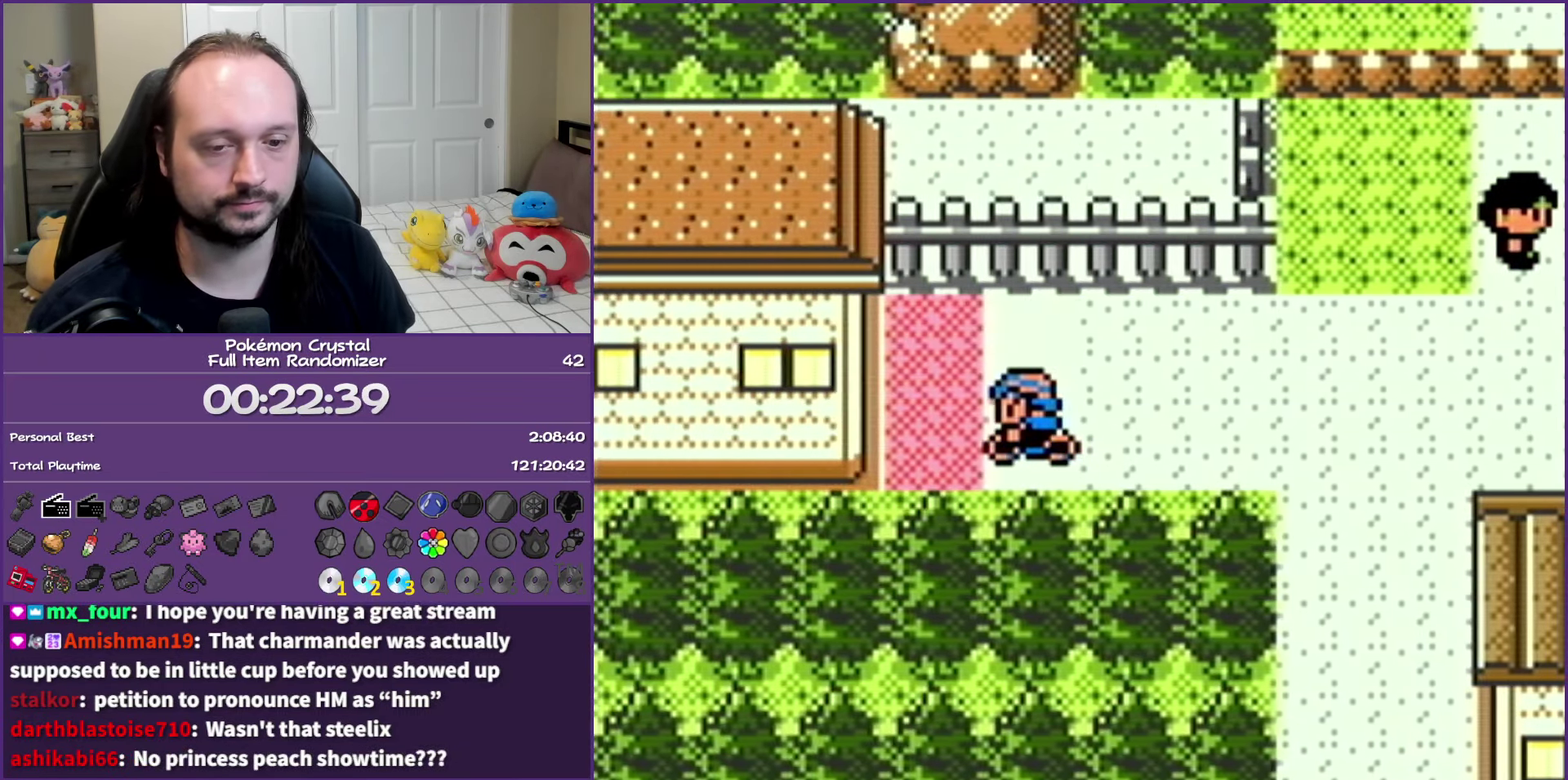
{"dt_ms": 500, "buttons": ["B"], "events": [[500, "DPAD_LEFT", "up"]]}